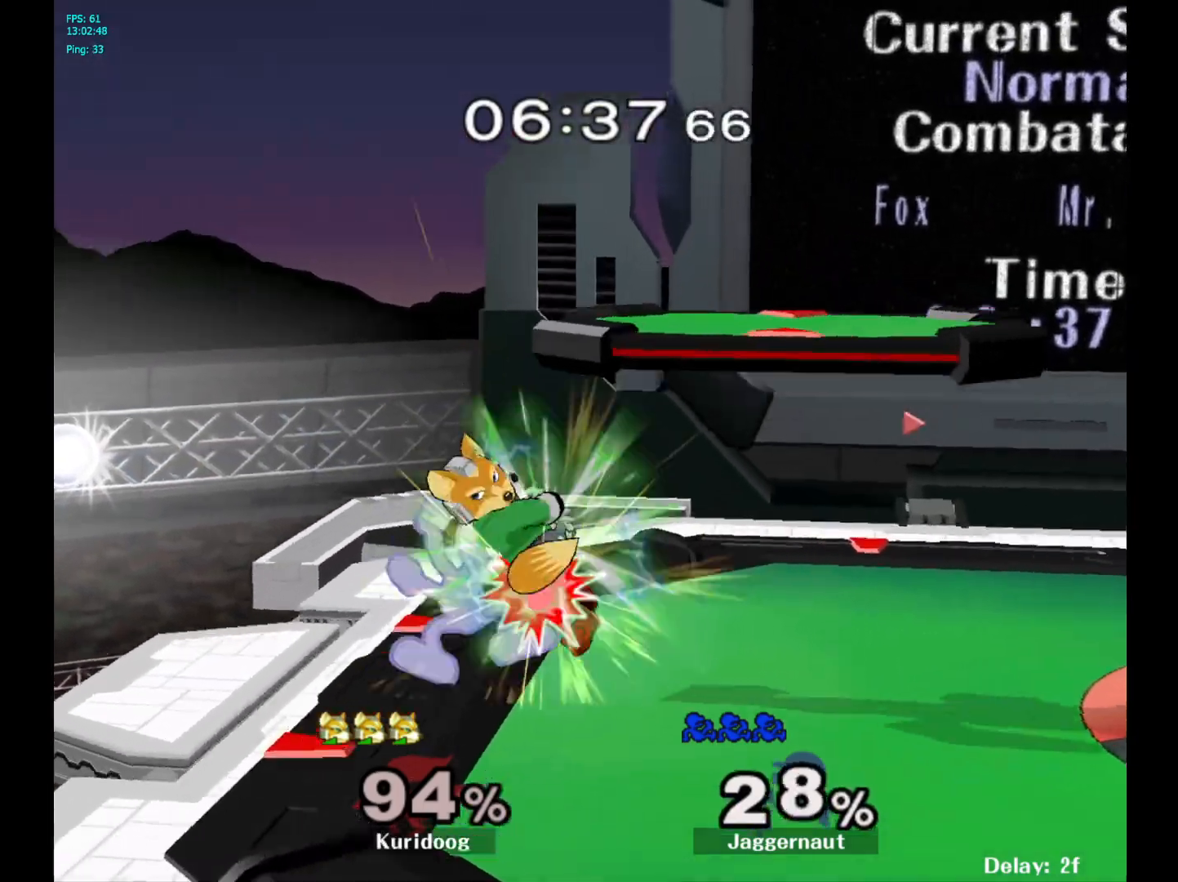
Gameplay with a controller (Nintendo layout); each line is a JSON object with the inputs held at the frame after it (dt_ms = milliseconds from this image to that frame). "events" lists button and stick changes between this image and that frame as [ms after this image, input, new state], when the widget could be followed in between. Not read: L3 R3.
{"dt_ms": 500, "buttons": ["R1"], "left_stick": "right", "right_stick": "center", "events": [[217, "R1", "down"], [383, "left_stick", "center"], [467, "left_stick", "right"]]}
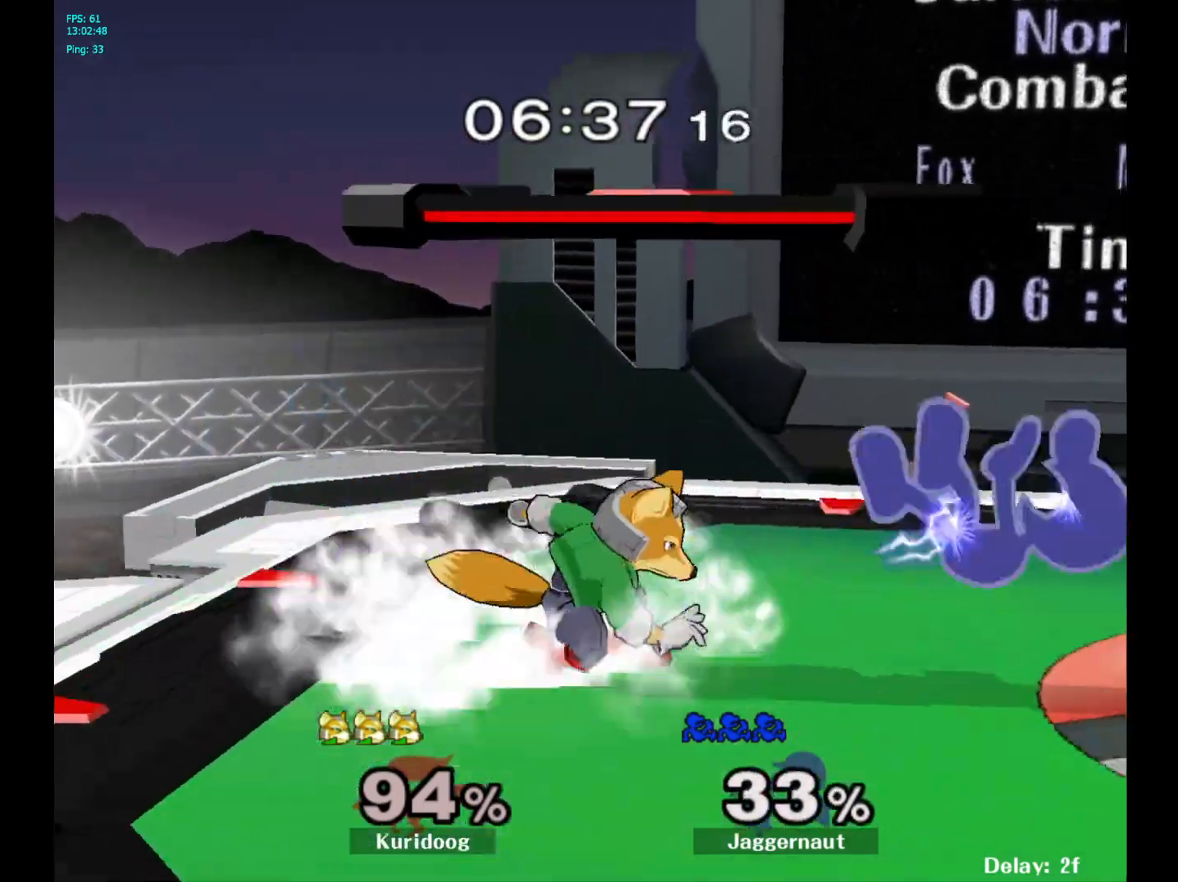
{"dt_ms": 500, "buttons": [], "left_stick": "center", "right_stick": "center", "events": [[133, "R1", "up"], [183, "left_stick", "center"]]}
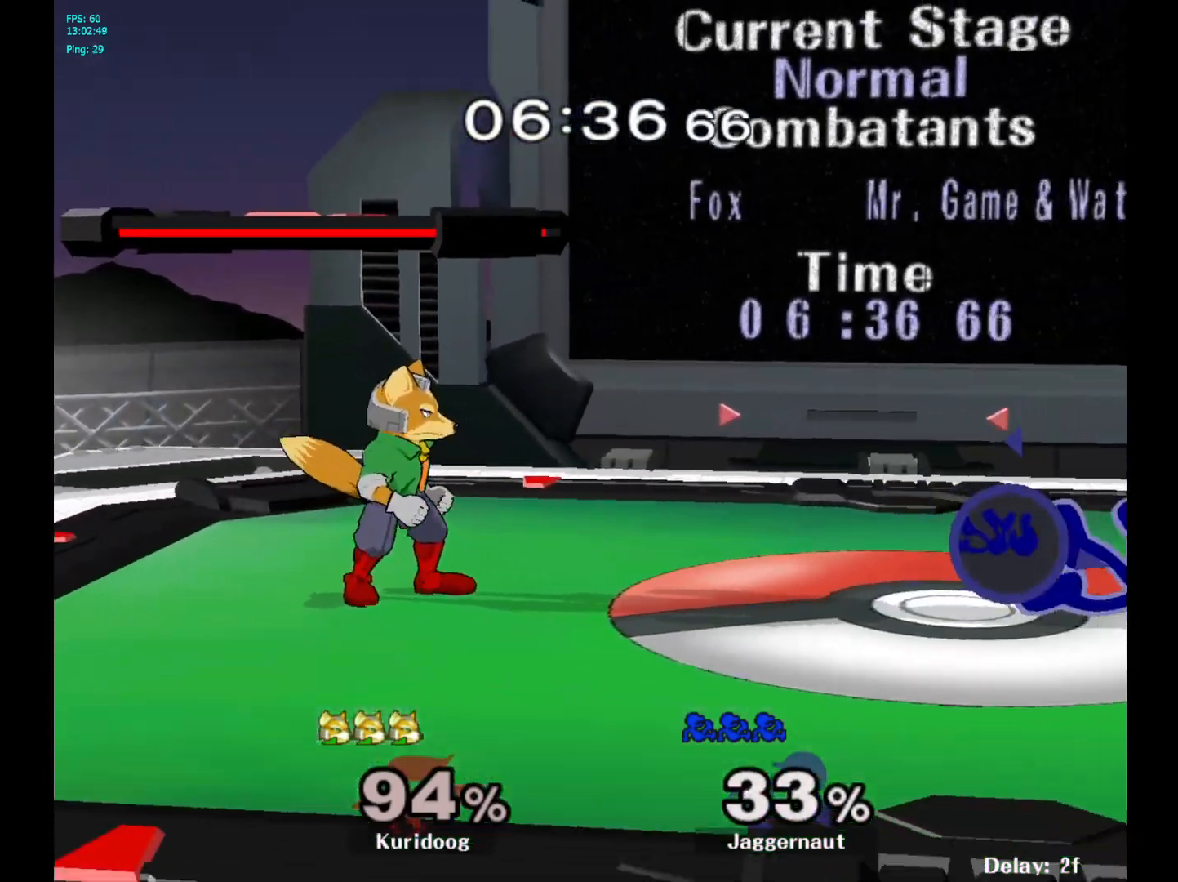
{"dt_ms": 500, "buttons": [], "left_stick": "left", "right_stick": "center", "events": [[133, "left_stick", "left"]]}
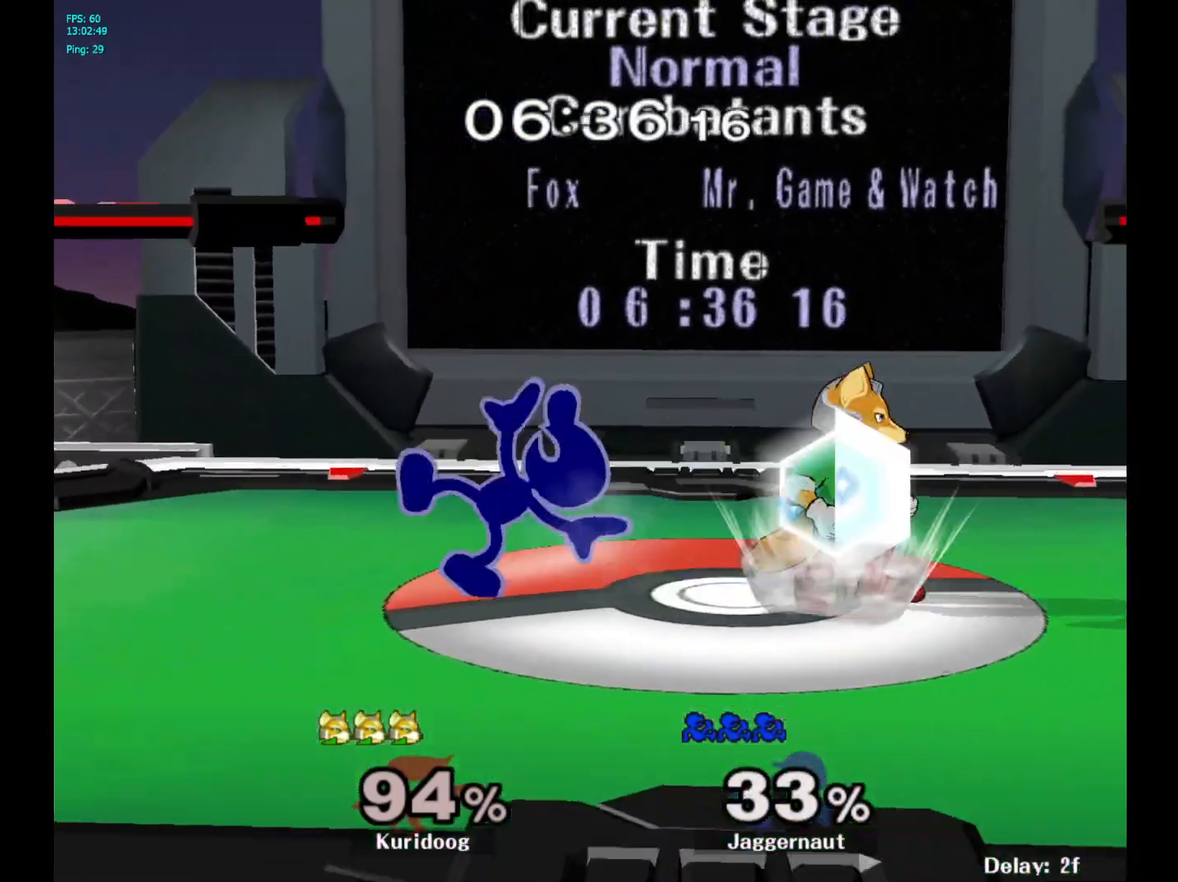
{"dt_ms": 500, "buttons": [], "left_stick": "right", "right_stick": "center", "events": [[50, "left_stick", "center"], [250, "left_stick", "left"], [400, "Y", "down"], [400, "left_stick", "right"], [433, "Y", "up"]]}
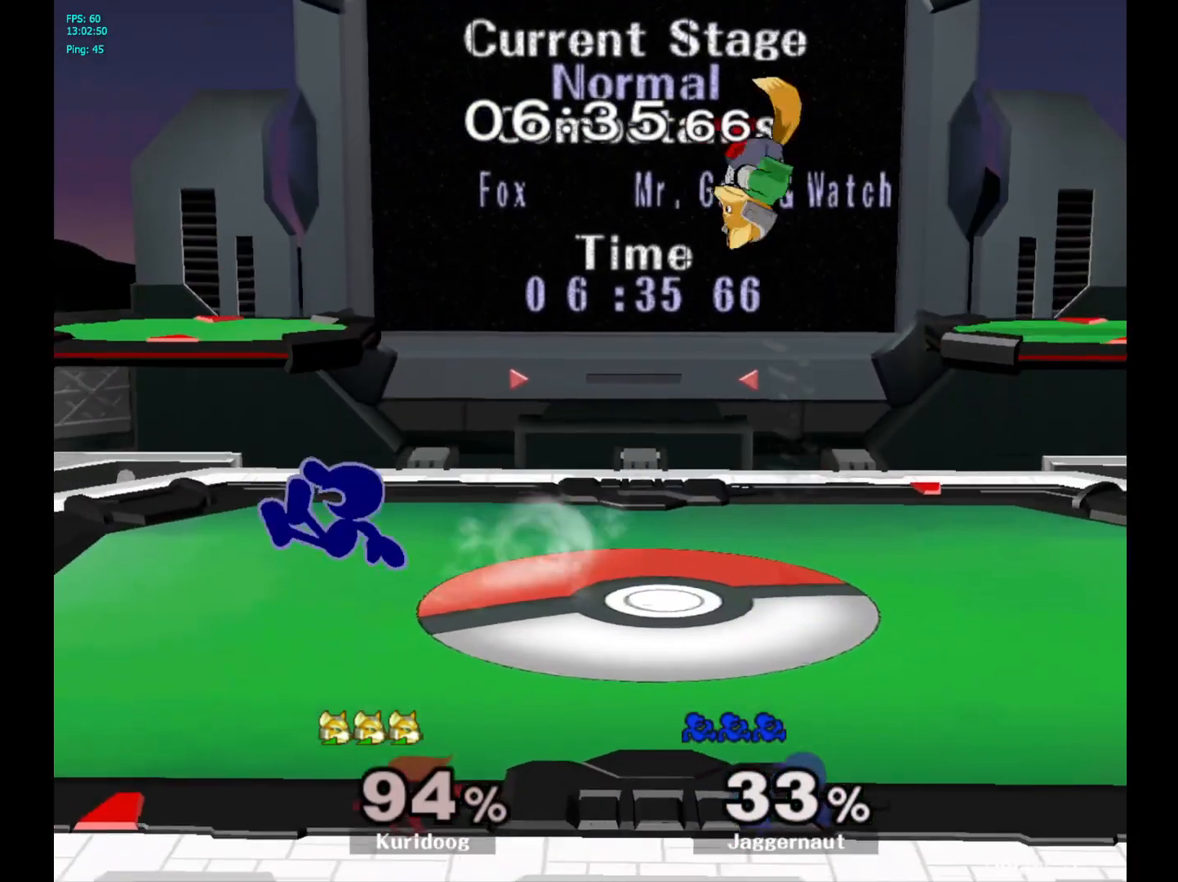
{"dt_ms": 500, "buttons": [], "left_stick": "right", "right_stick": "center", "events": [[17, "A", "down"], [133, "A", "up"]]}
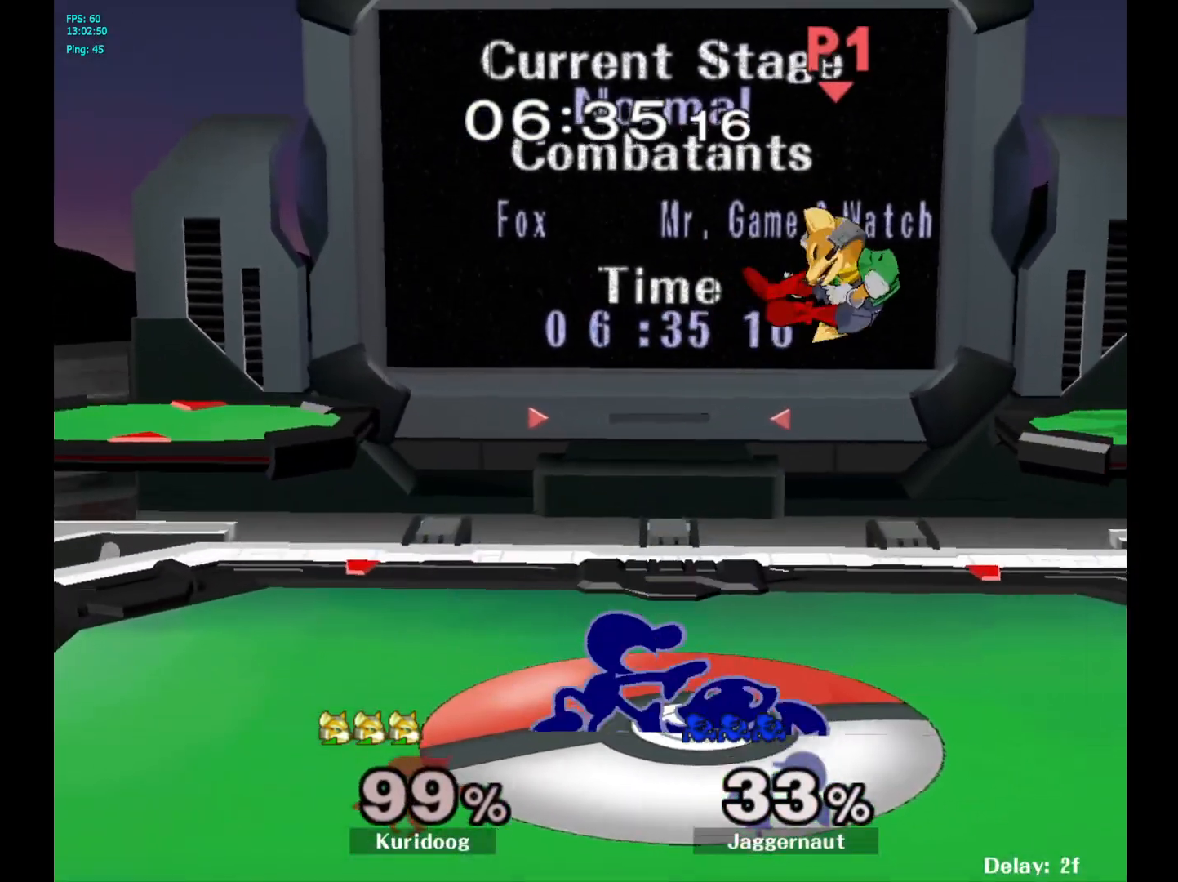
{"dt_ms": 500, "buttons": [], "left_stick": "center", "right_stick": "center", "events": [[17, "R1", "down"], [150, "R1", "up"], [167, "left_stick", "center"], [350, "left_stick", "right"], [383, "A", "down"], [417, "left_stick", "center"], [500, "A", "up"]]}
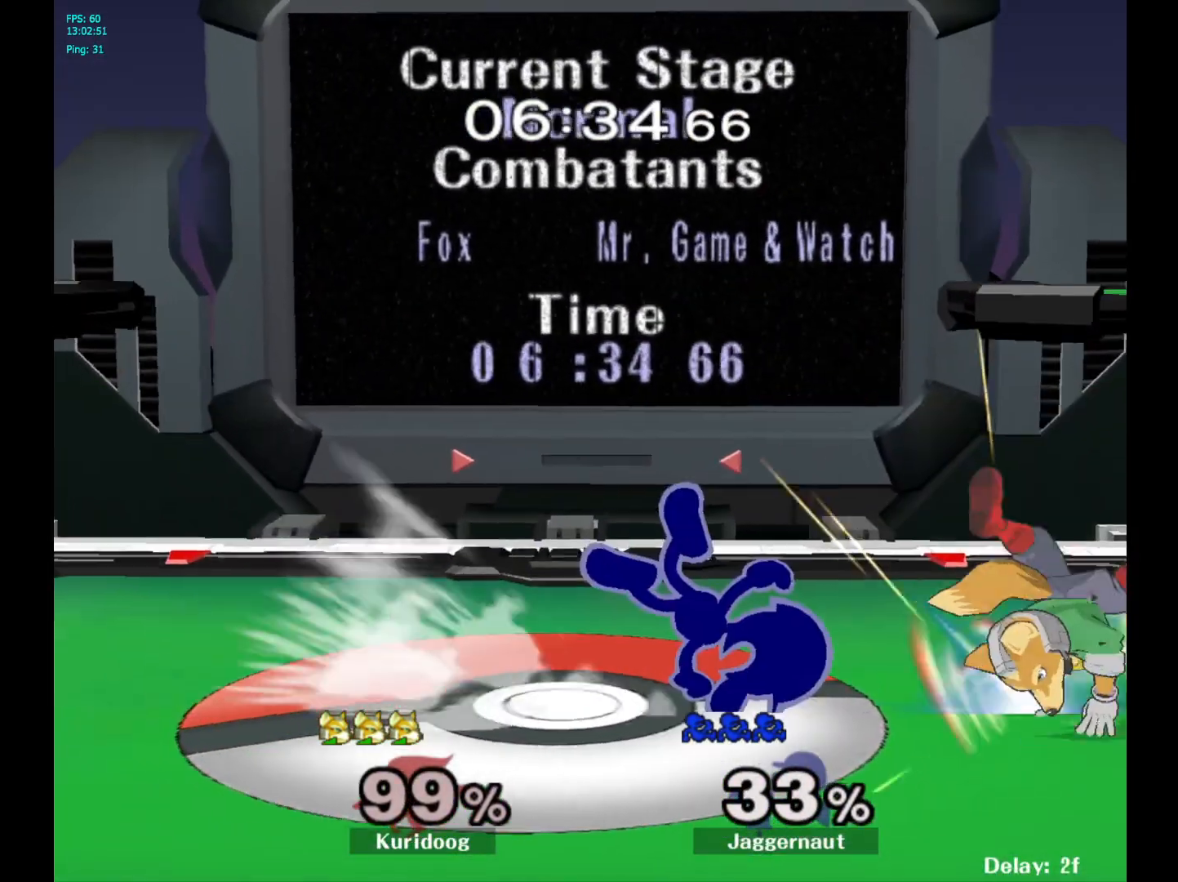
{"dt_ms": 500, "buttons": [], "left_stick": "center", "right_stick": "center", "events": []}
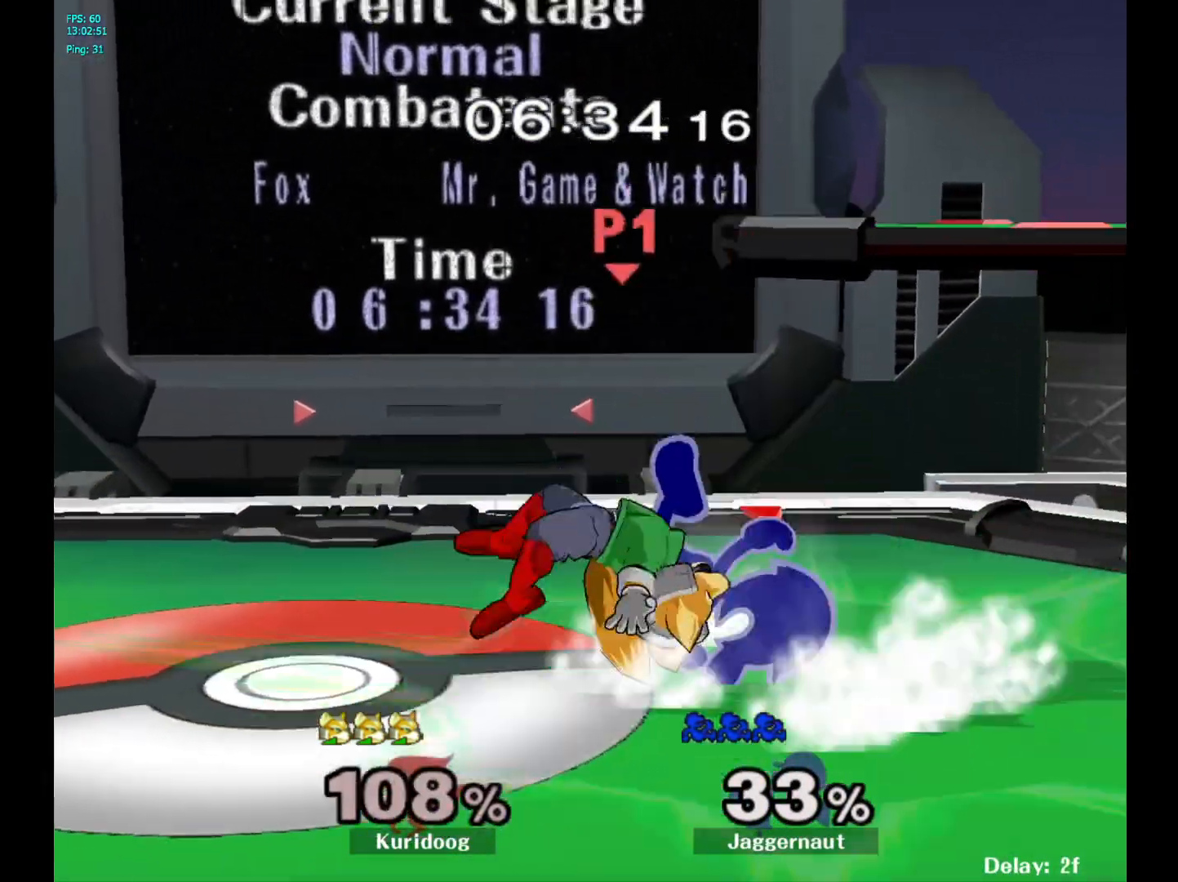
{"dt_ms": 500, "buttons": [], "left_stick": "center", "right_stick": "center", "events": [[283, "Y", "down"], [317, "left_stick", "left"], [483, "Y", "up"], [483, "left_stick", "center"]]}
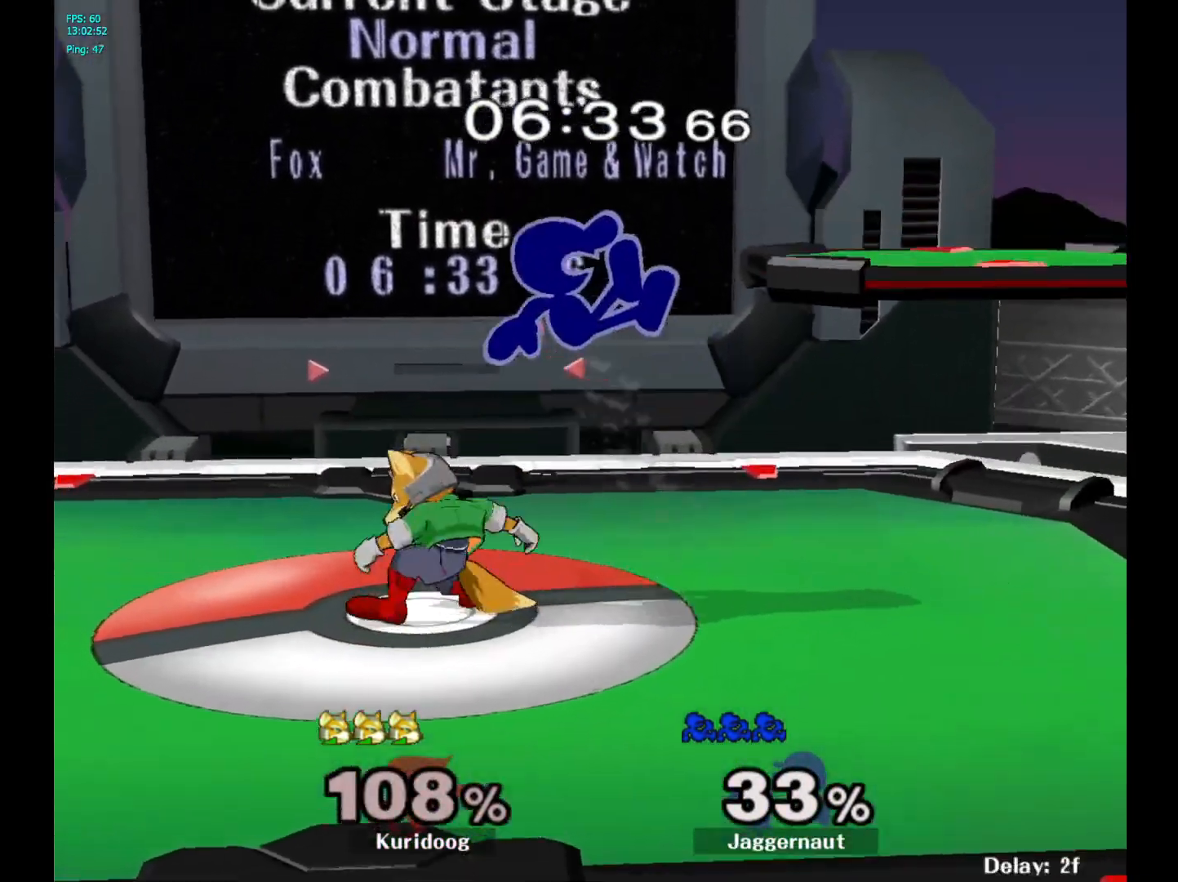
{"dt_ms": 500, "buttons": ["R1"], "left_stick": "right", "right_stick": "center", "events": [[300, "left_stick", "down"], [417, "left_stick", "right"], [500, "R1", "down"]]}
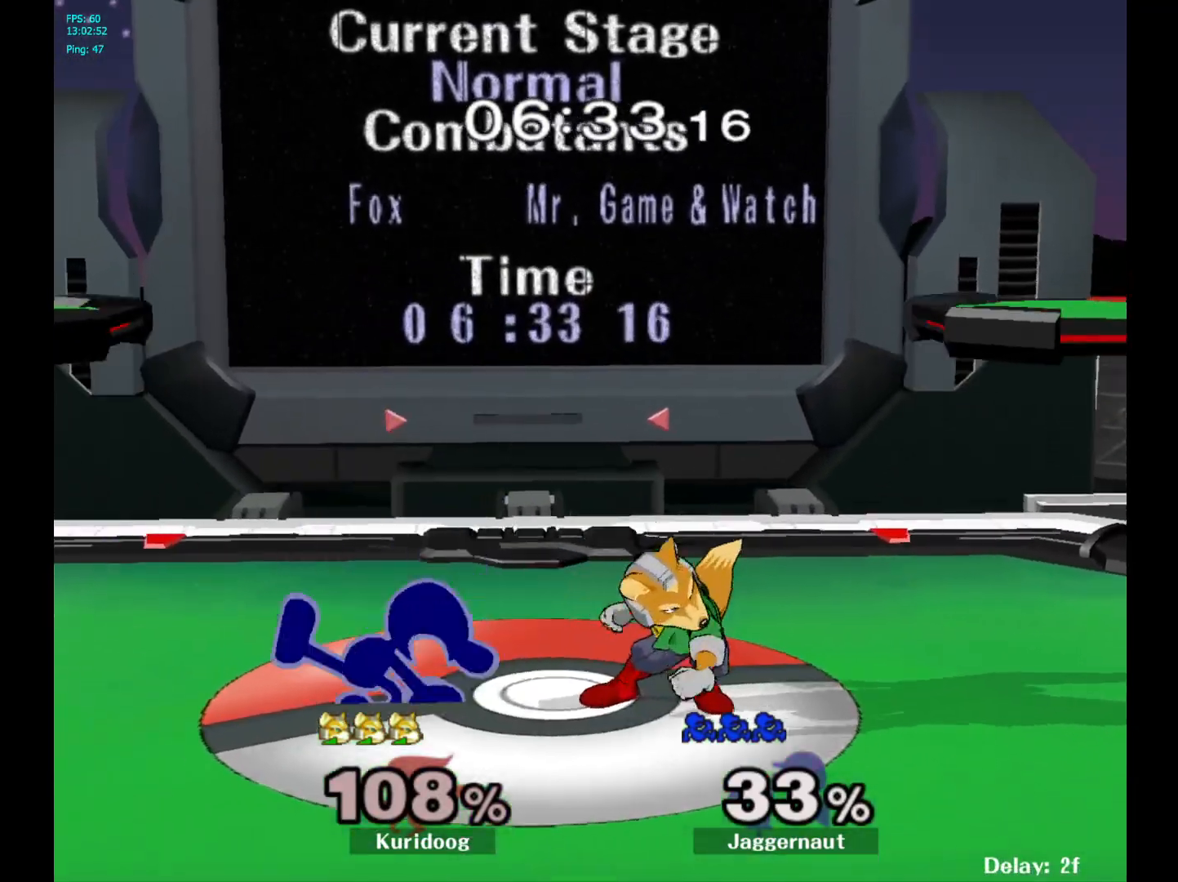
{"dt_ms": 500, "buttons": ["A"], "left_stick": "up", "right_stick": "center", "events": [[17, "left_stick", "up-right"], [150, "R1", "up"], [250, "left_stick", "up"], [283, "A", "down"], [383, "A", "up"], [433, "A", "down"]]}
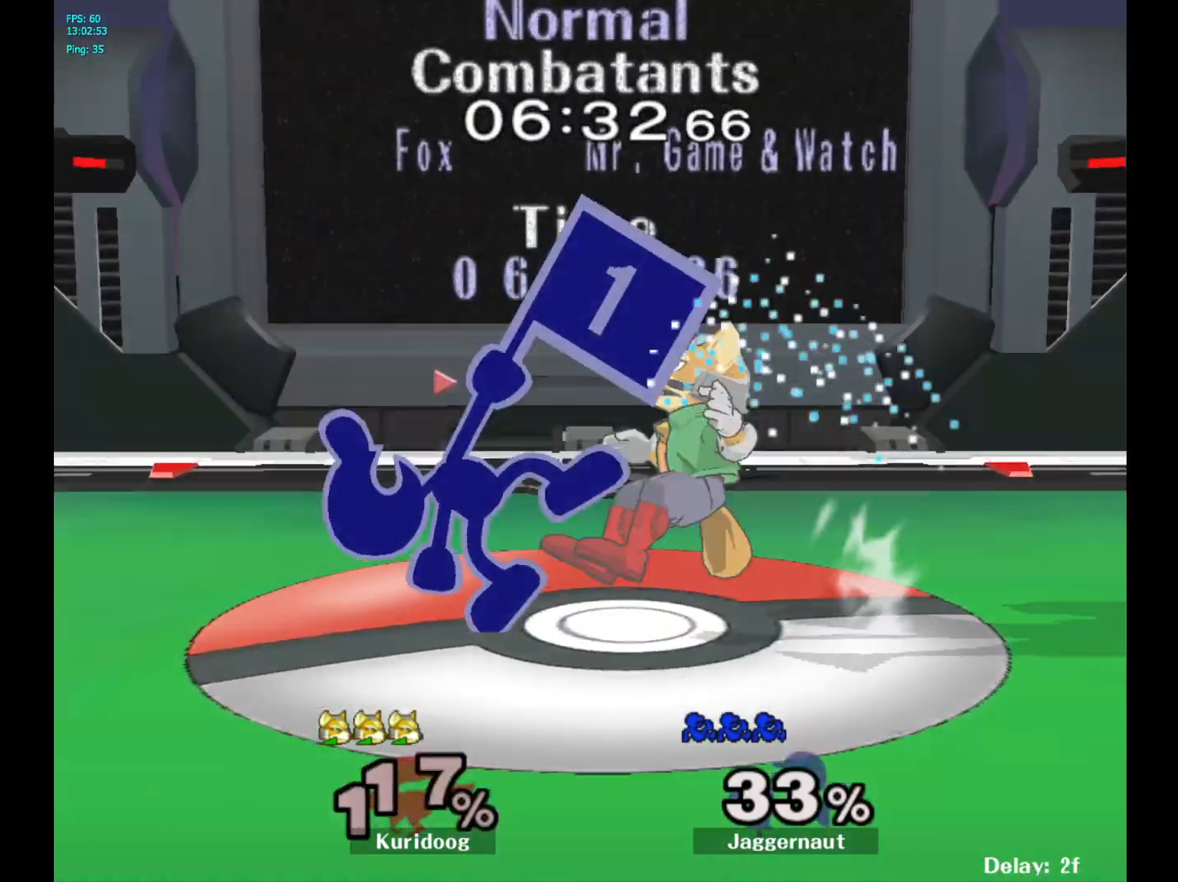
{"dt_ms": 500, "buttons": ["Y"], "left_stick": "left", "right_stick": "center", "events": [[50, "A", "up"], [283, "left_stick", "center"], [417, "left_stick", "left"], [450, "Y", "down"]]}
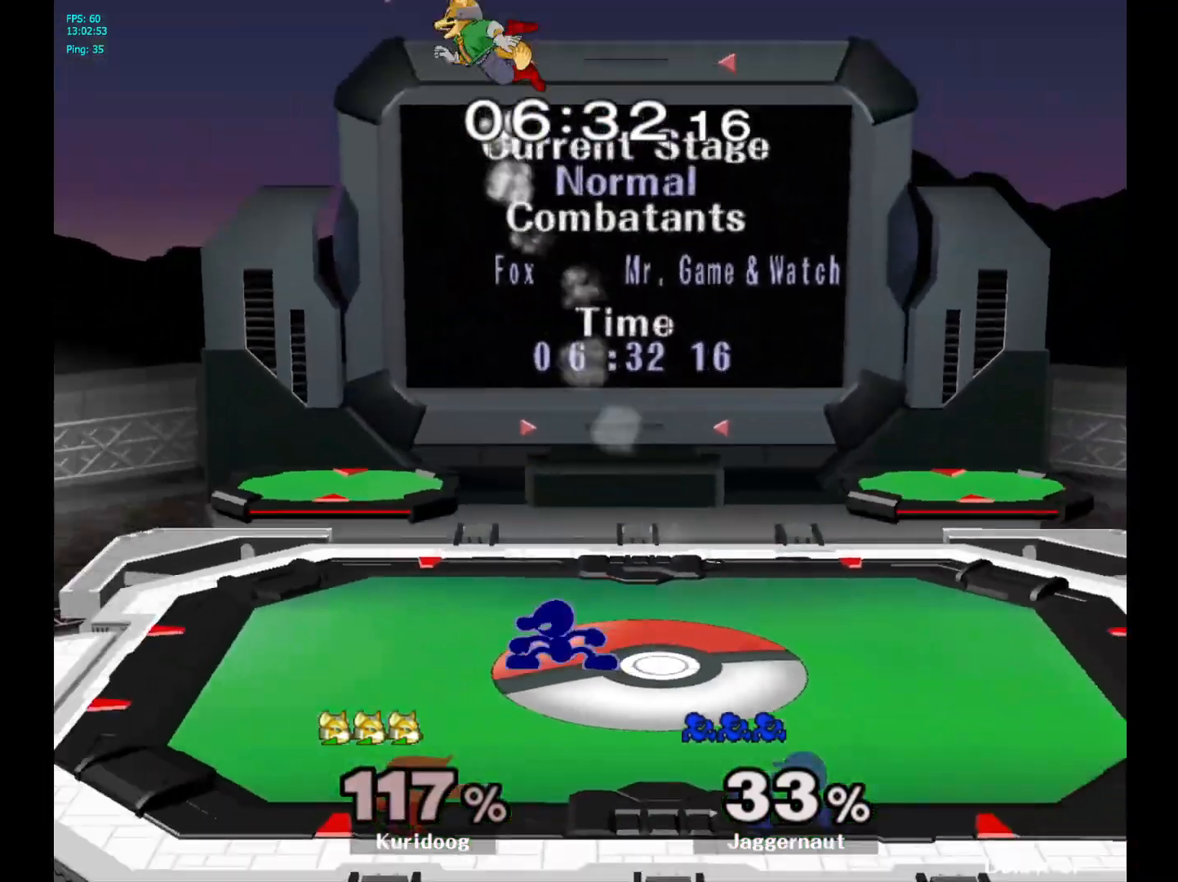
{"dt_ms": 500, "buttons": ["A"], "left_stick": "center", "right_stick": "center", "events": [[100, "Y", "up"], [183, "left_stick", "center"], [267, "Y", "down"], [350, "A", "down"], [400, "Y", "up"]]}
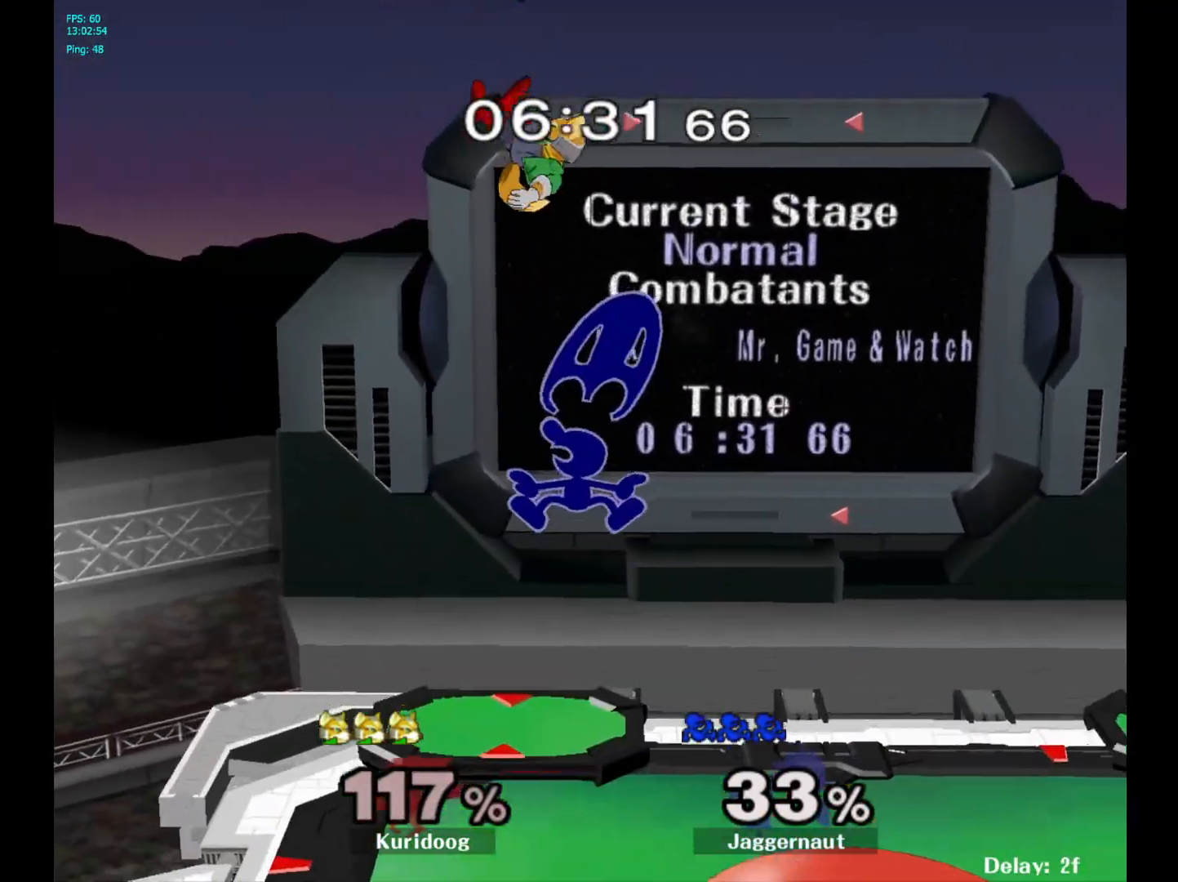
{"dt_ms": 500, "buttons": ["R1"], "left_stick": "down", "right_stick": "center", "events": [[17, "A", "up"], [433, "R1", "down"], [467, "left_stick", "down"]]}
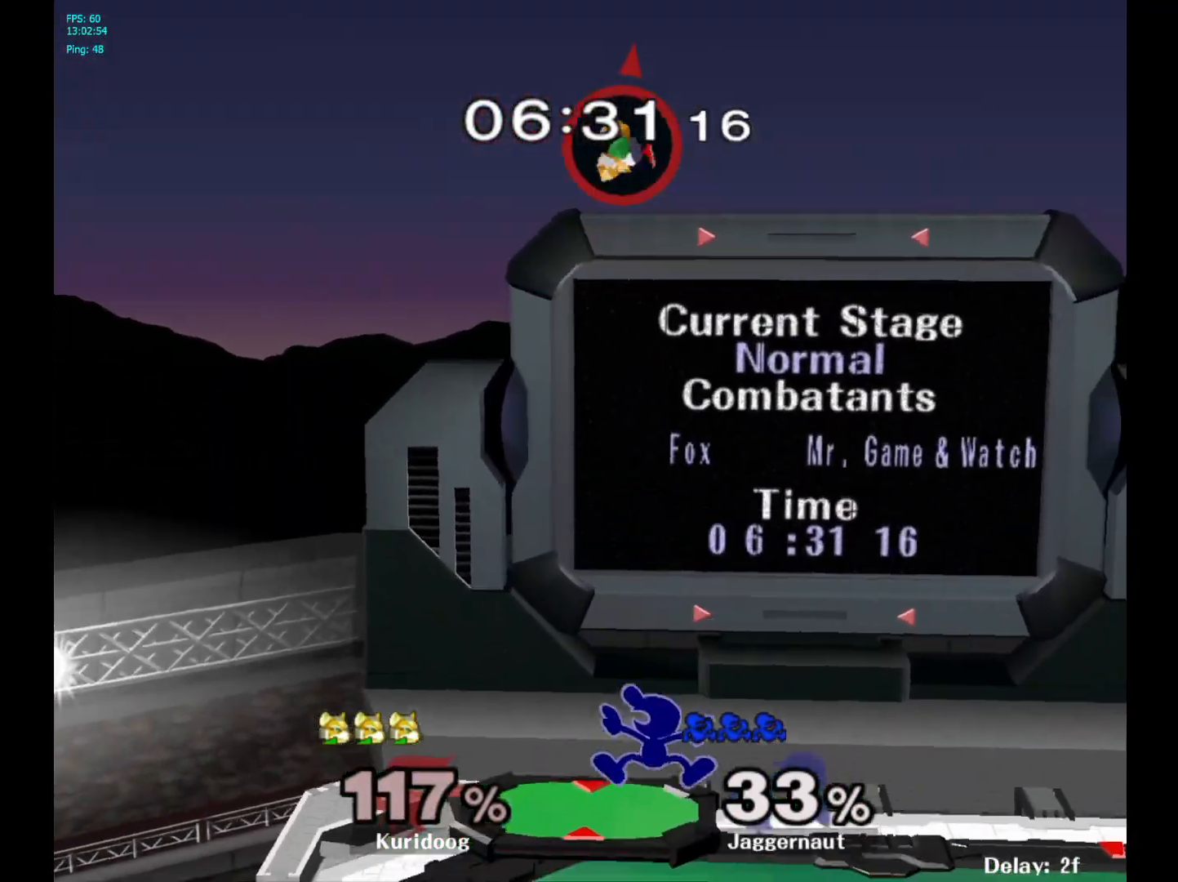
{"dt_ms": 1000, "buttons": [], "left_stick": "down", "right_stick": "center"}
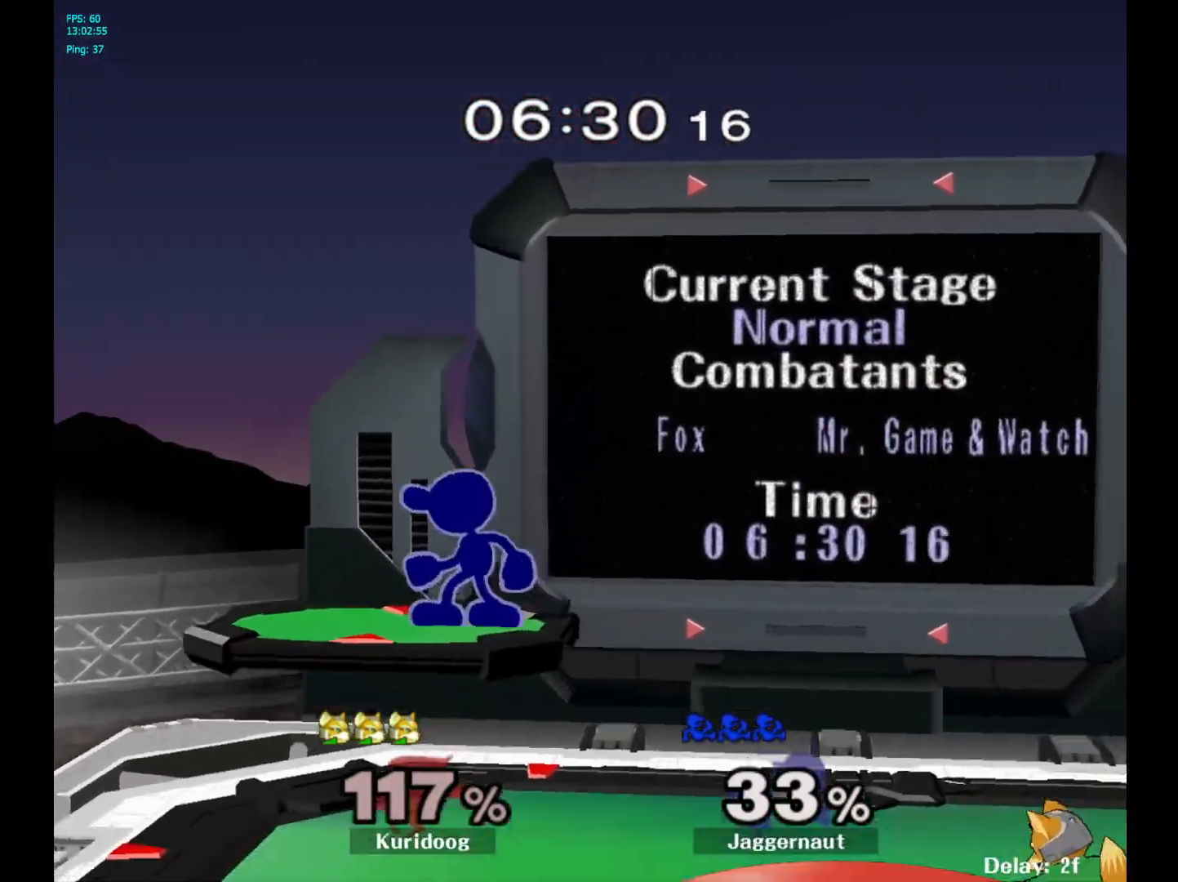
{"dt_ms": 500, "buttons": [], "left_stick": "center", "right_stick": "center", "events": [[100, "left_stick", "right"], [300, "left_stick", "down-left"], [317, "R1", "down"], [483, "R1", "up"], [483, "left_stick", "center"]]}
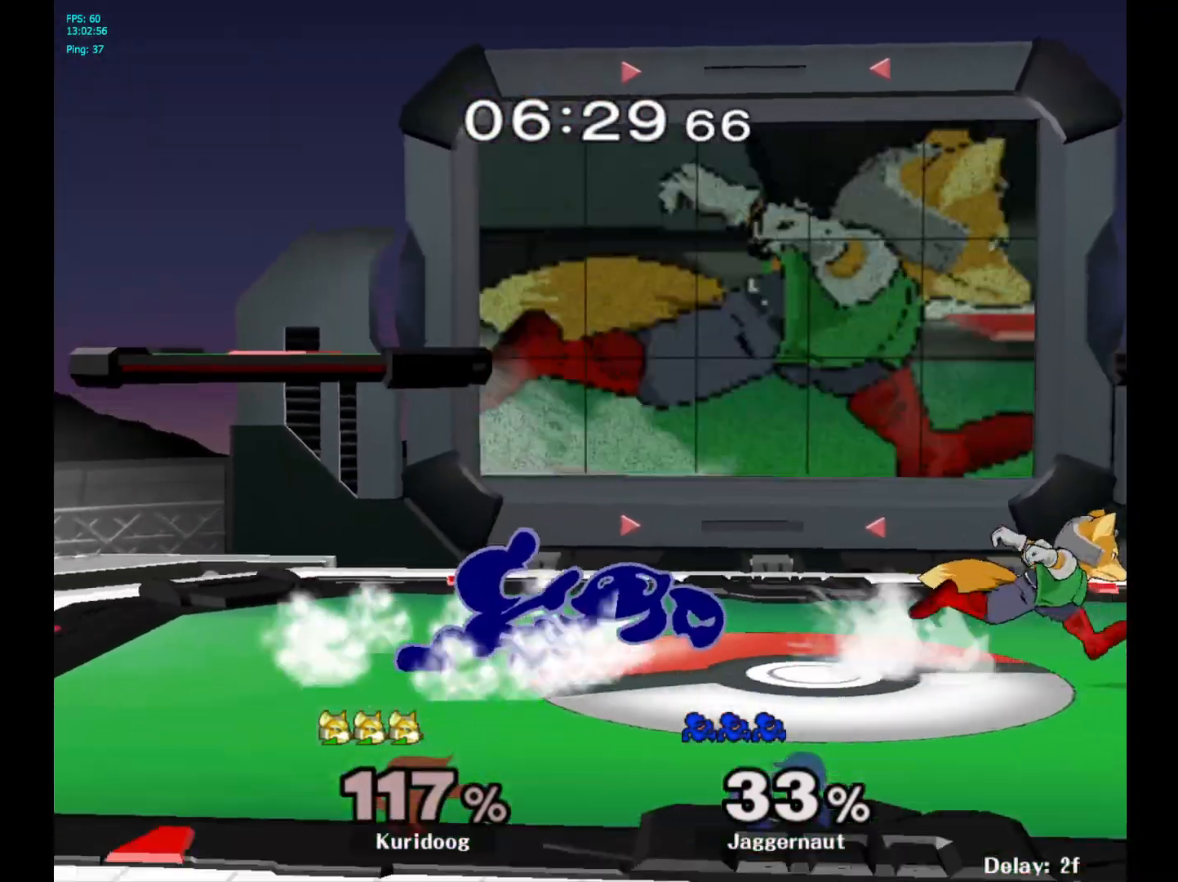
{"dt_ms": 500, "buttons": ["Y"], "left_stick": "right", "right_stick": "center", "events": [[150, "left_stick", "left"], [300, "Y", "down"], [400, "left_stick", "right"]]}
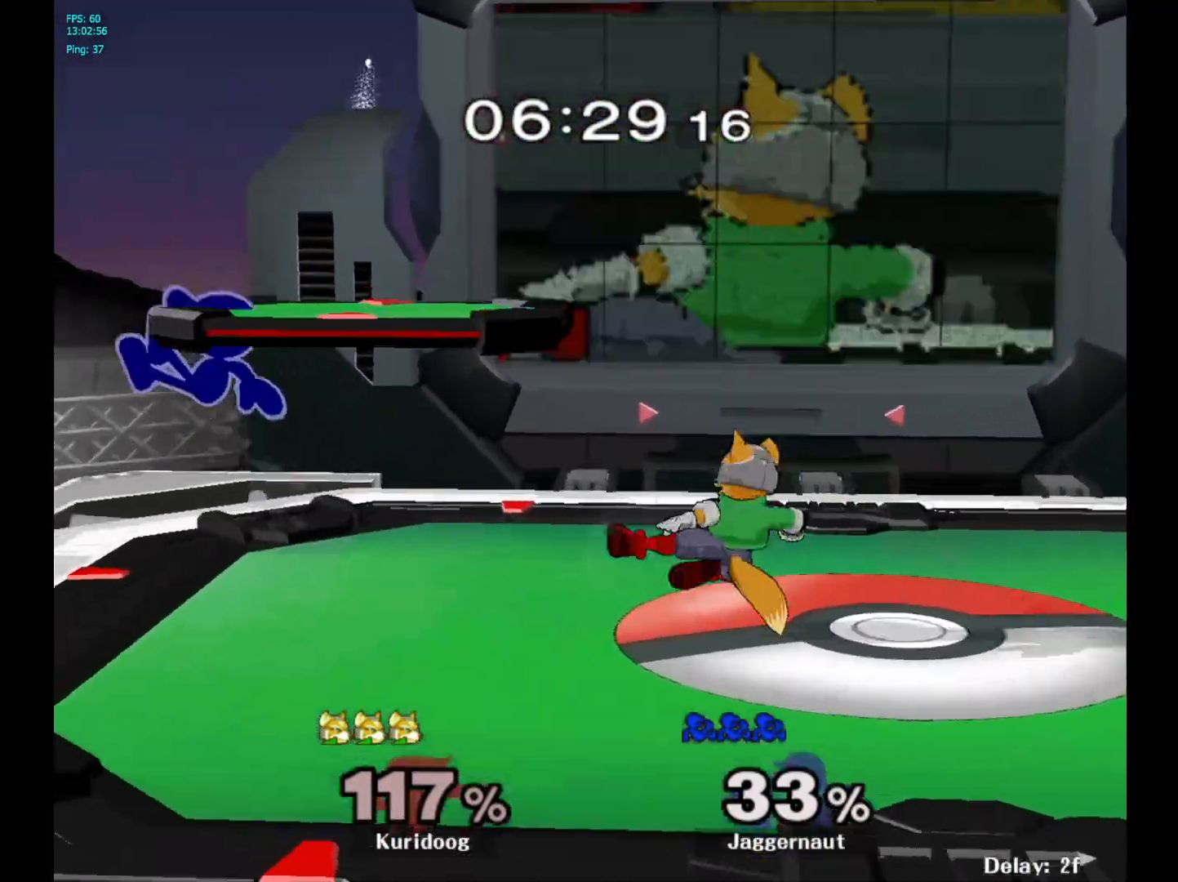
{"dt_ms": 500, "buttons": [], "left_stick": "center", "right_stick": "center", "events": [[133, "R1", "down"], [217, "Y", "up"], [233, "left_stick", "center"], [250, "R1", "up"]]}
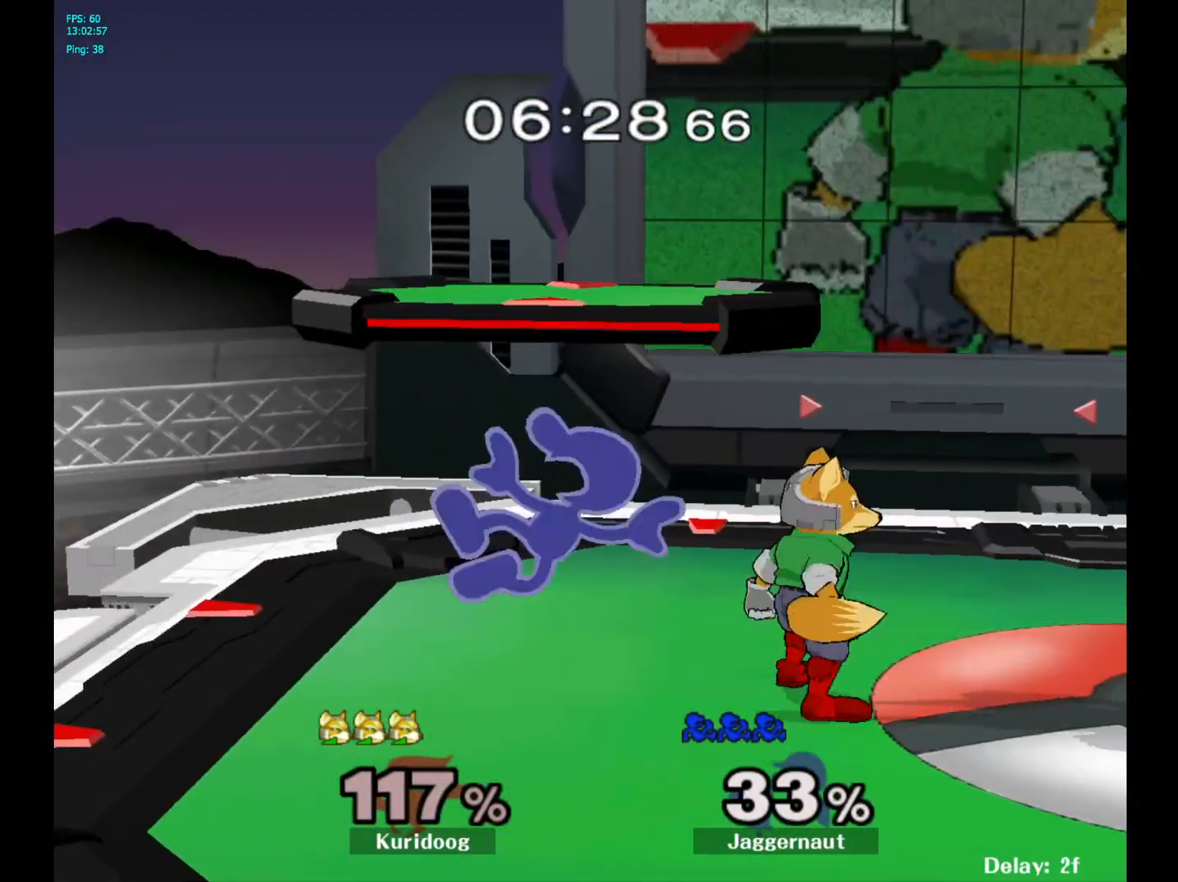
{"dt_ms": 500, "buttons": ["R1"], "left_stick": "center", "right_stick": "center"}
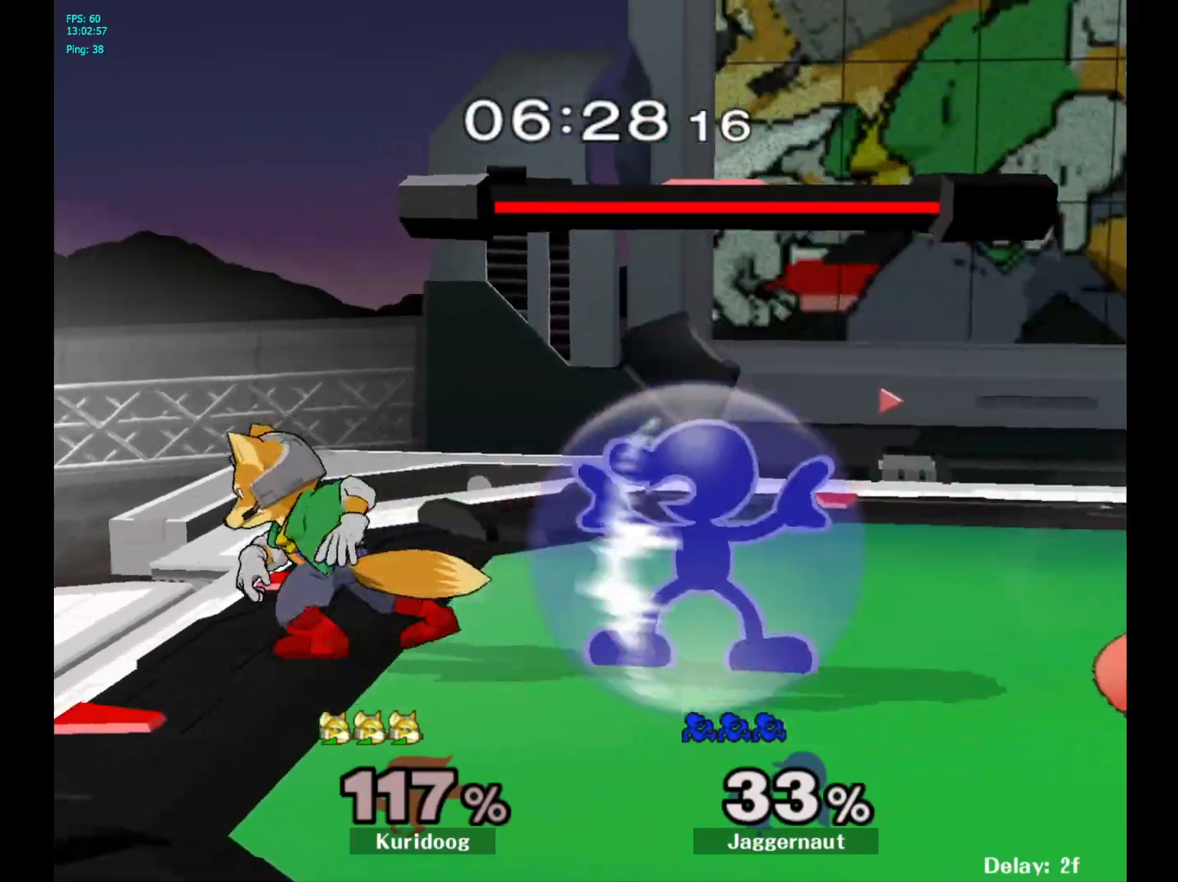
{"dt_ms": 500, "buttons": [], "left_stick": "center", "right_stick": "center", "events": [[133, "R1", "up"], [217, "left_stick", "right"], [250, "Y", "down"], [283, "R1", "down"], [383, "Y", "up"], [400, "left_stick", "center"], [417, "R1", "up"]]}
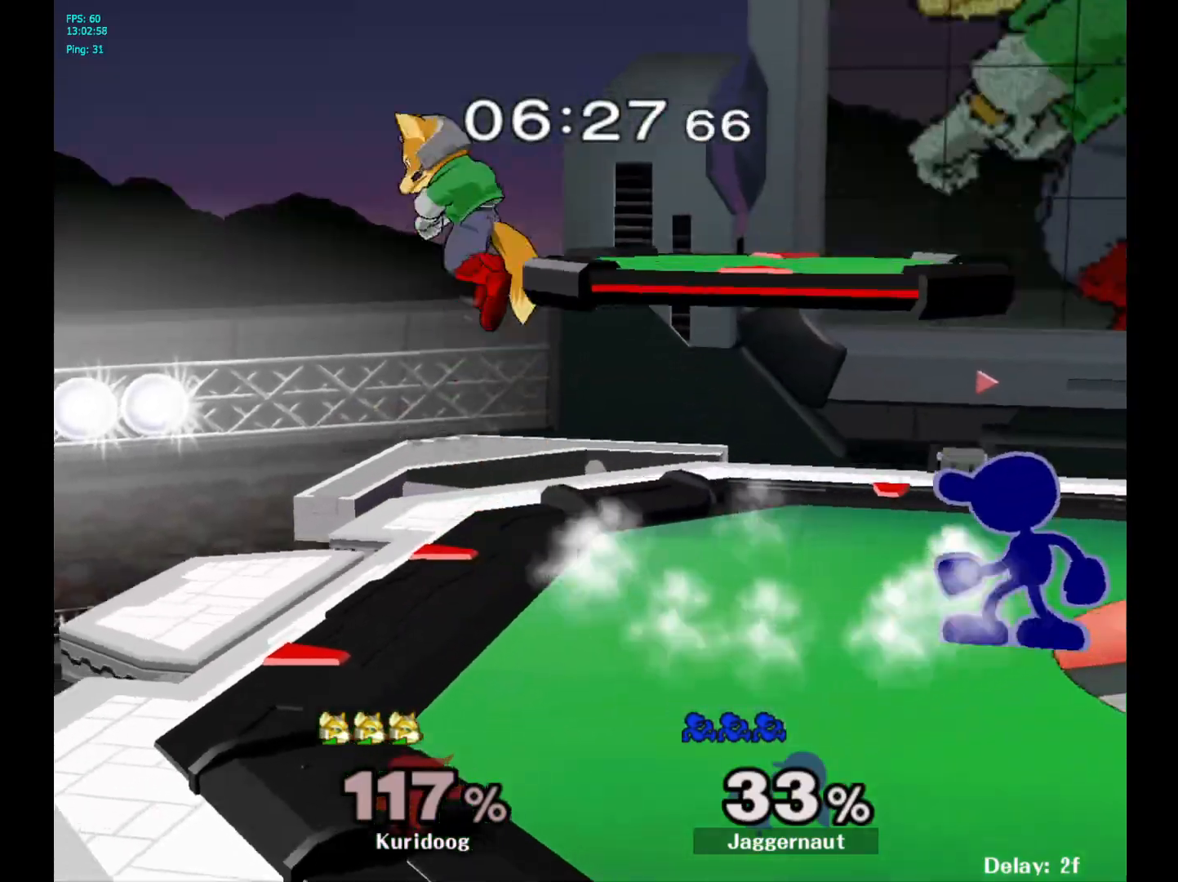
{"dt_ms": 500, "buttons": ["Y"], "left_stick": "center", "right_stick": "center", "events": [[33, "Y", "down"], [67, "left_stick", "down"], [83, "Y", "up"], [267, "left_stick", "center"], [367, "Y", "down"]]}
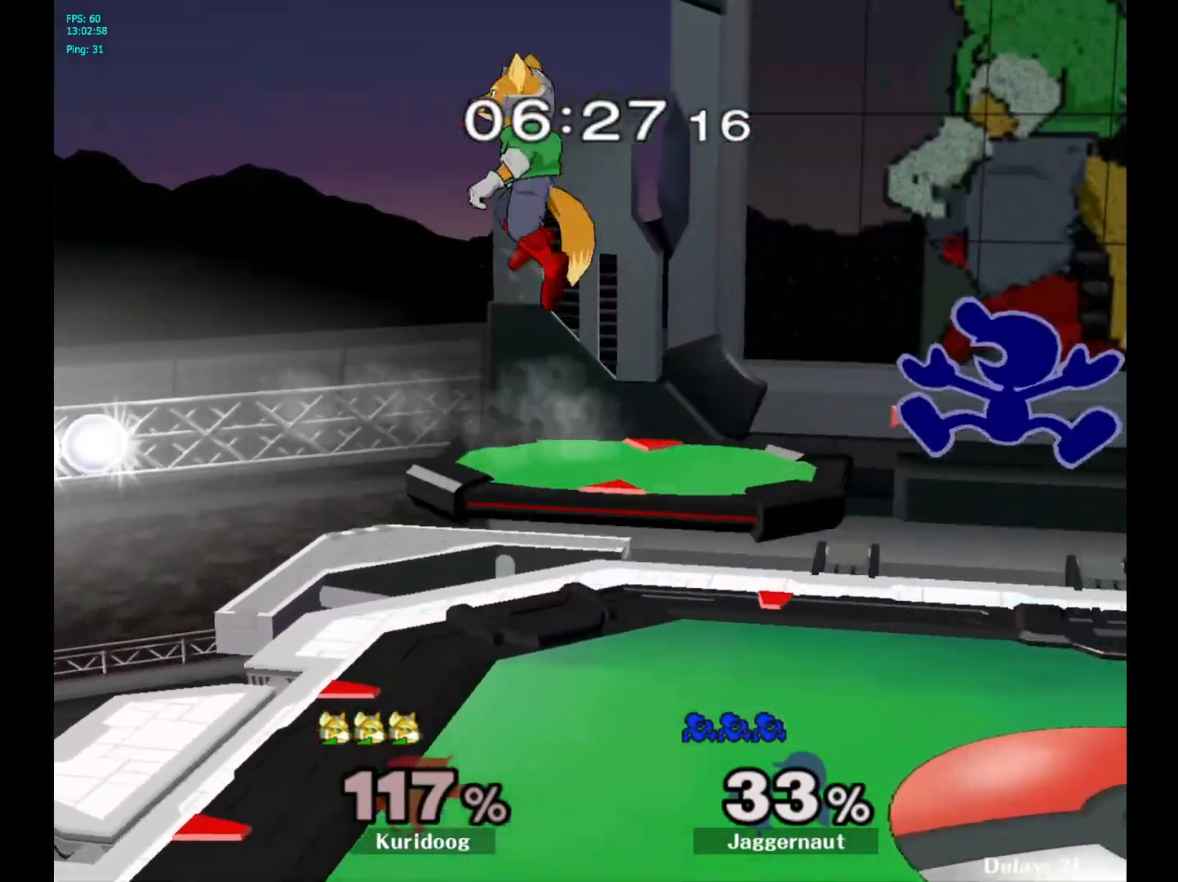
{"dt_ms": 500, "buttons": [], "left_stick": "up-right", "right_stick": "center", "events": [[33, "Y", "up"], [167, "right_stick", "down"], [183, "left_stick", "up-left"], [217, "right_stick", "center"], [267, "left_stick", "up-right"]]}
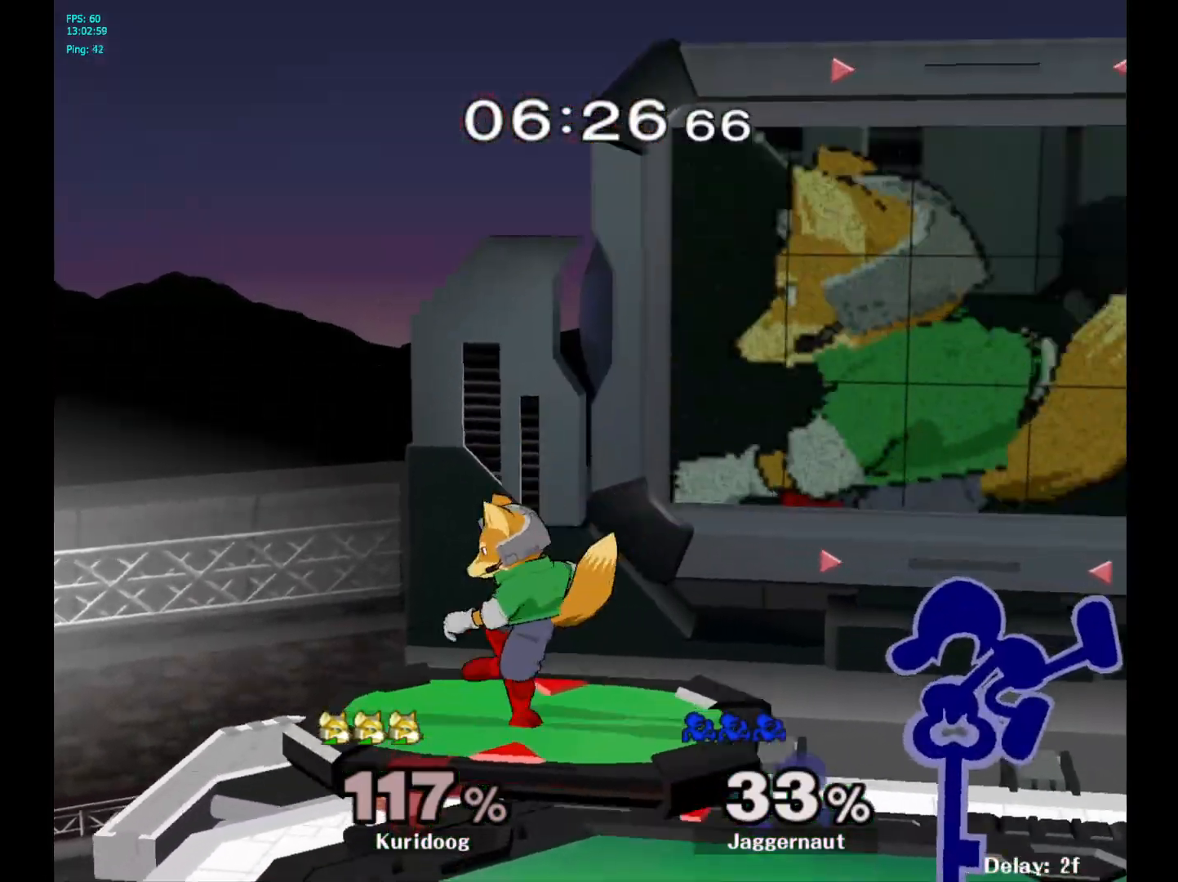
{"dt_ms": 500, "buttons": ["A"], "left_stick": "center", "right_stick": "center", "events": [[50, "left_stick", "up-left"], [150, "left_stick", "down-left"], [200, "R1", "down"], [200, "left_stick", "down"], [317, "left_stick", "center"], [333, "R1", "up"], [467, "A", "down"]]}
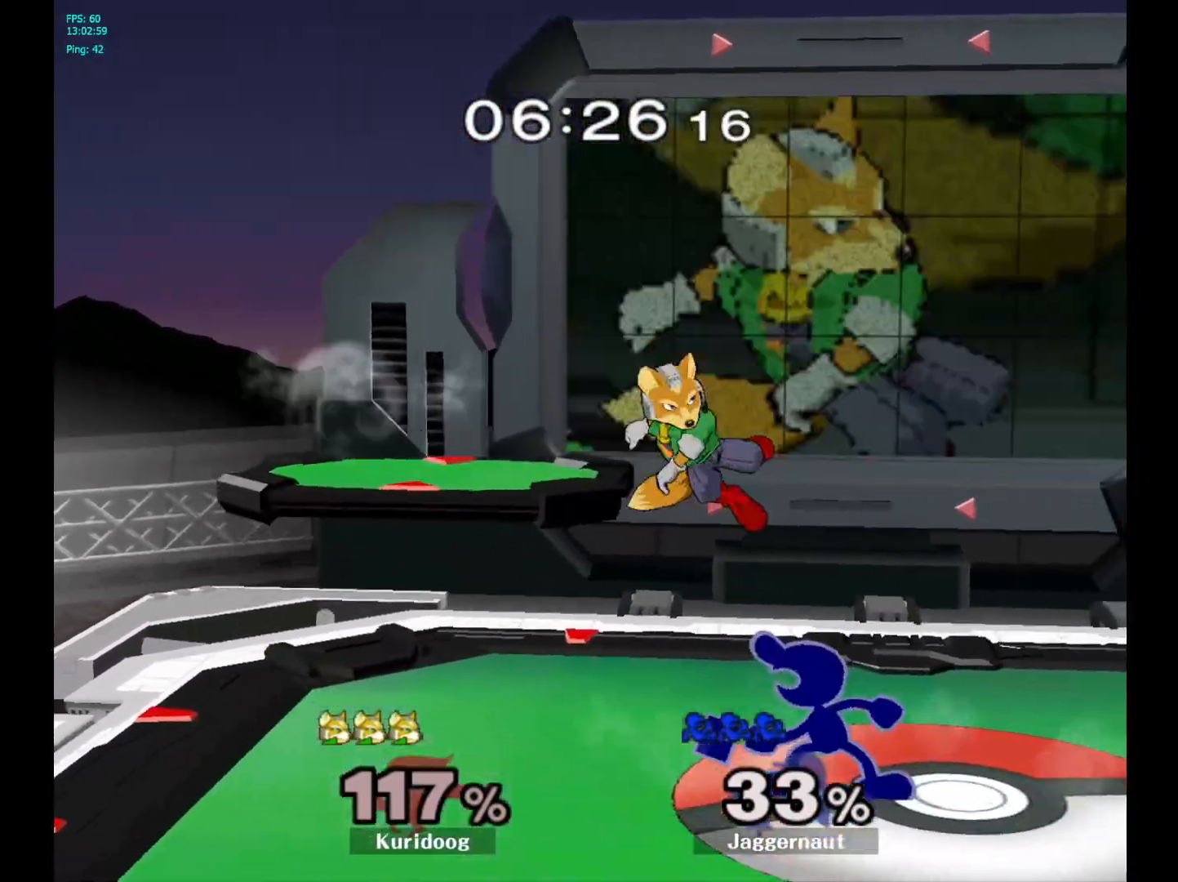
{"dt_ms": 500, "buttons": ["R1"], "left_stick": "center", "right_stick": "center", "events": [[50, "A", "up"], [50, "left_stick", "up"], [100, "A", "down"], [217, "A", "up"], [367, "left_stick", "center"], [467, "R1", "down"]]}
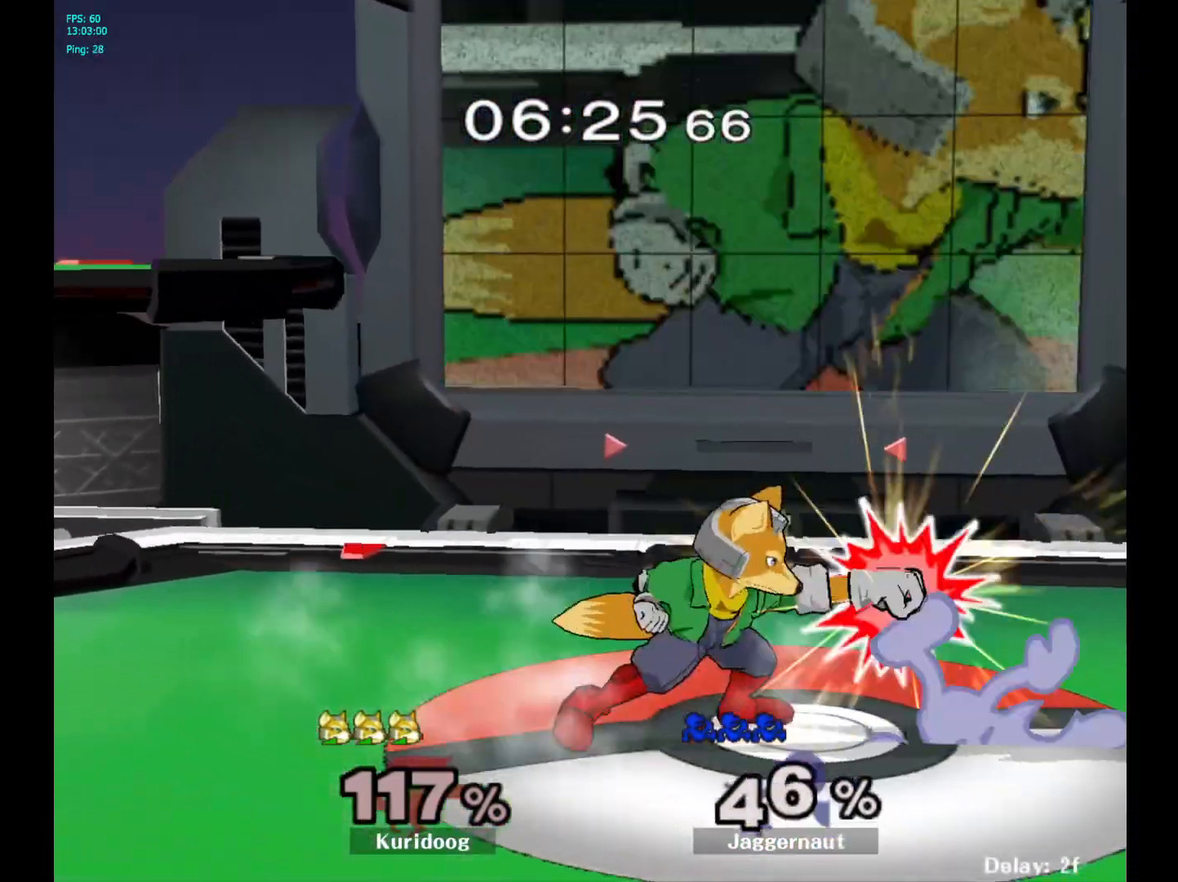
{"dt_ms": 500, "buttons": ["R1"], "left_stick": "center", "right_stick": "center", "events": []}
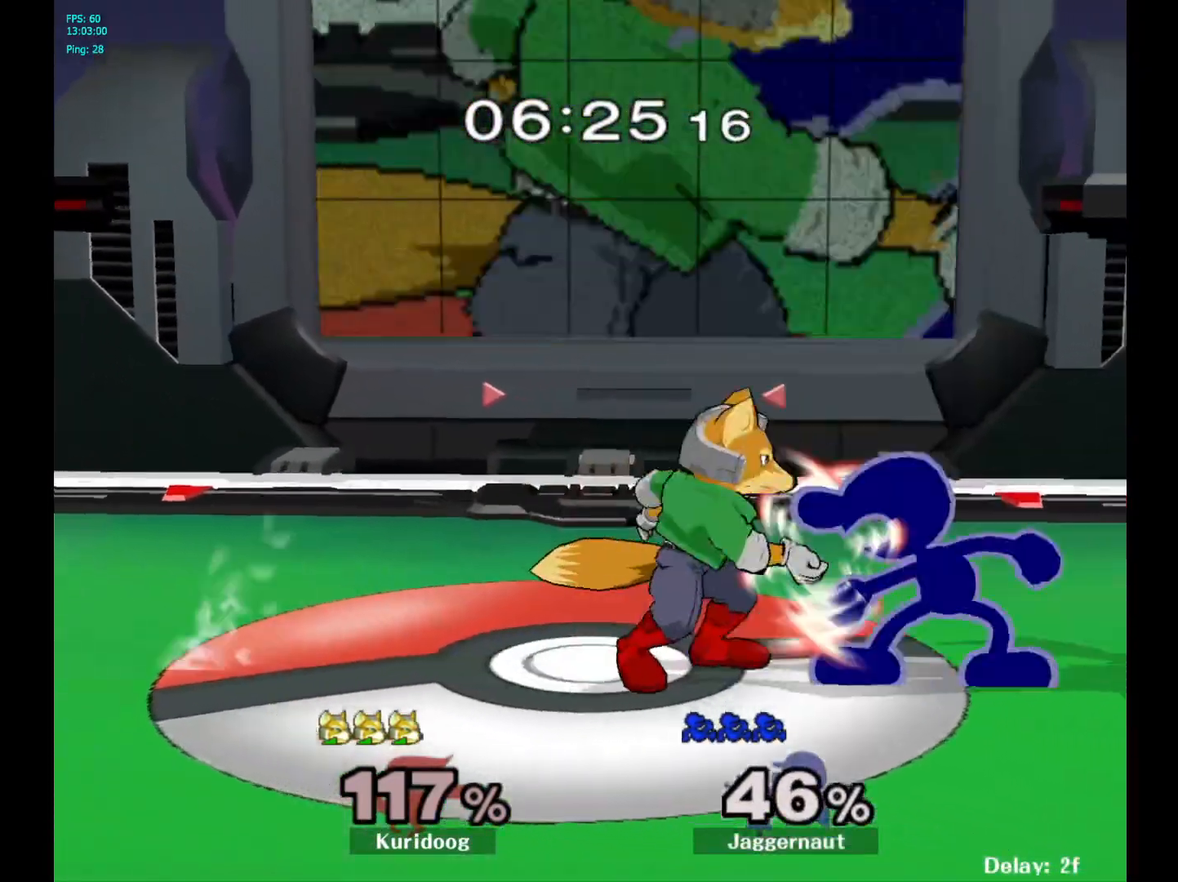
{"dt_ms": 500, "buttons": ["R1"], "left_stick": "left", "right_stick": "center", "events": [[400, "left_stick", "left"]]}
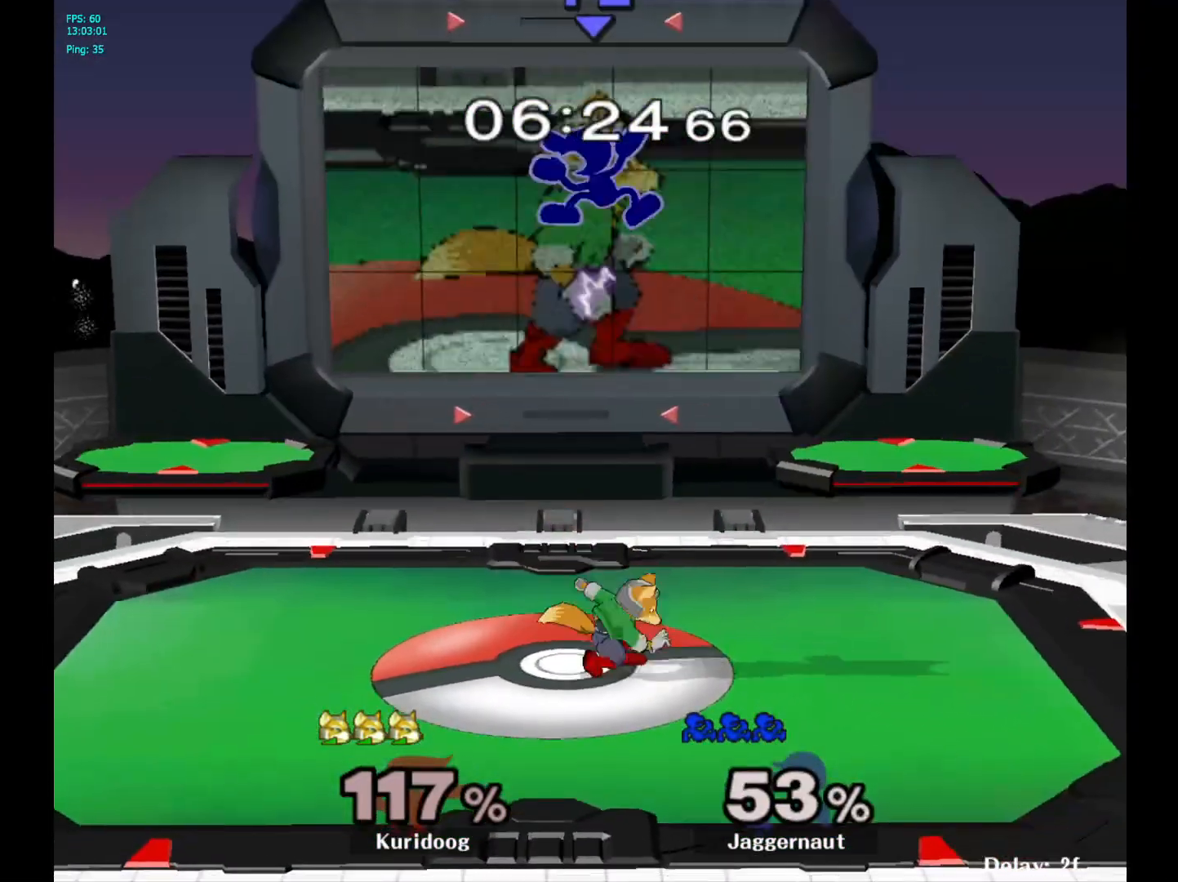
{"dt_ms": 500, "buttons": [], "left_stick": "left", "right_stick": "center", "events": [[100, "R1", "up"]]}
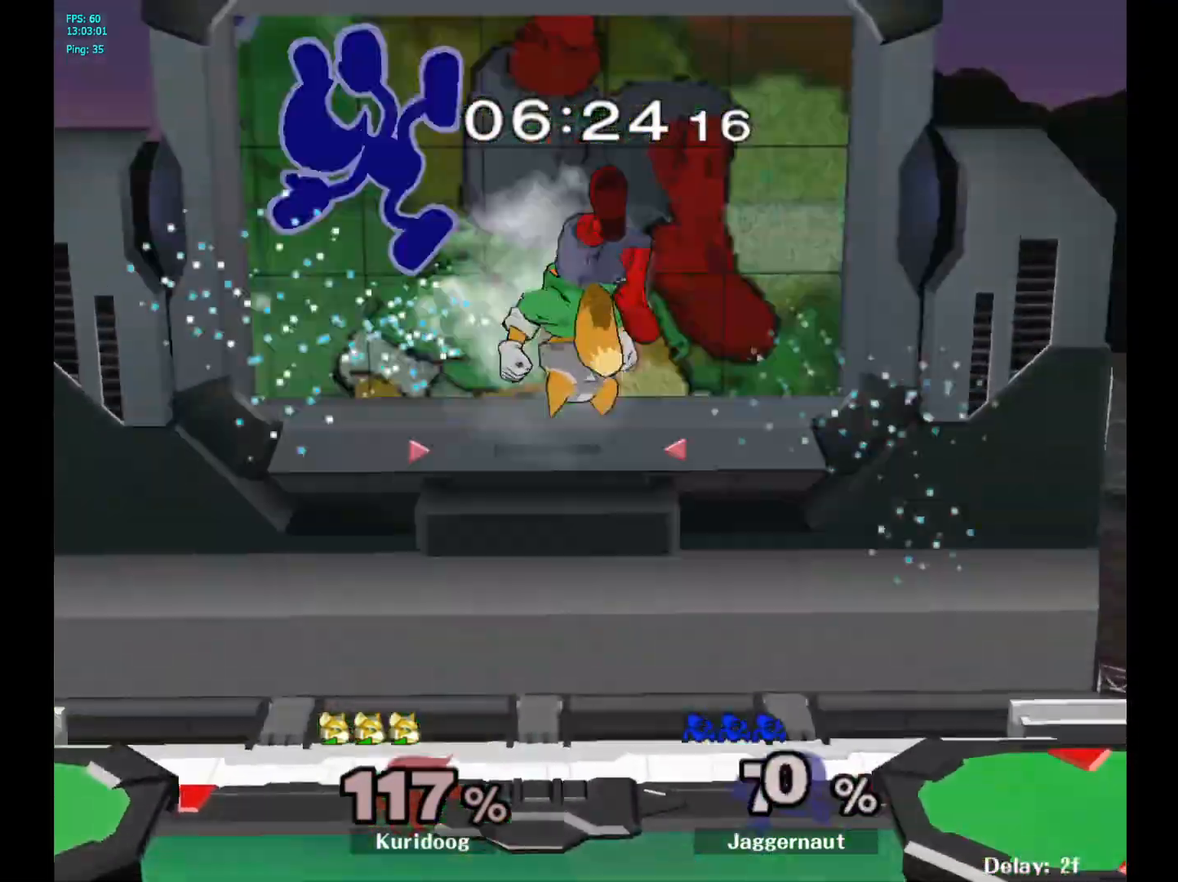
{"dt_ms": 500, "buttons": [], "left_stick": "left", "right_stick": "center", "events": []}
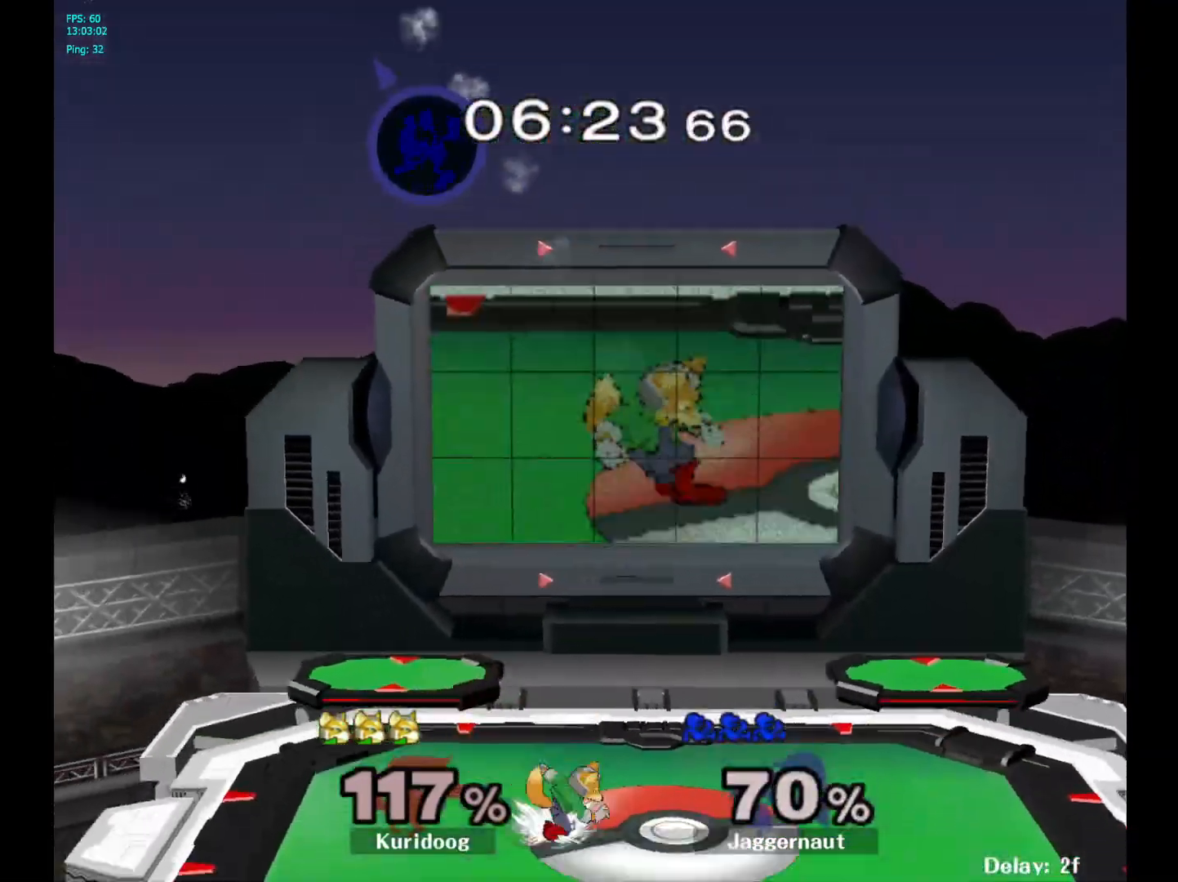
{"dt_ms": 500, "buttons": [], "left_stick": "center", "right_stick": "center", "events": [[433, "left_stick", "center"]]}
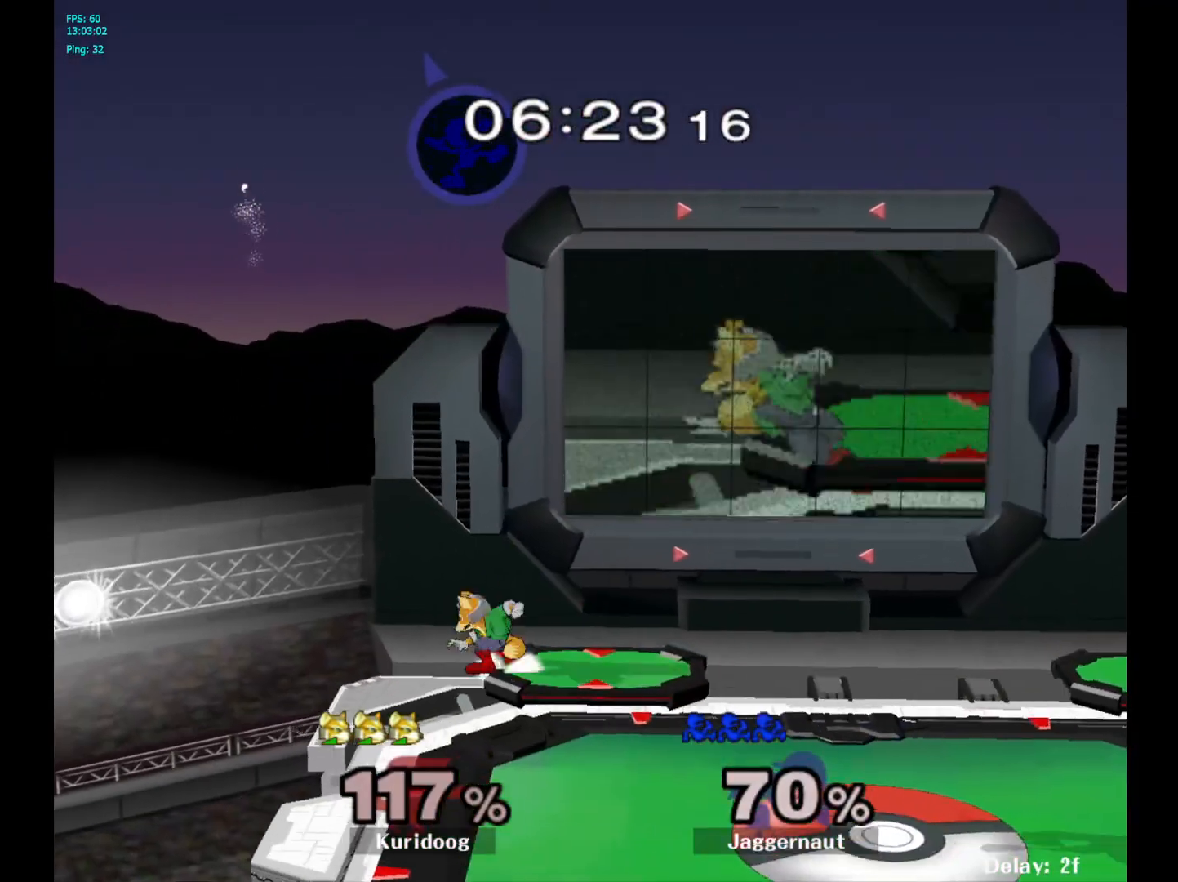
{"dt_ms": 500, "buttons": [], "left_stick": "down", "right_stick": "center", "events": [[117, "left_stick", "right"], [383, "left_stick", "down"], [400, "right_stick", "down-right"], [467, "right_stick", "center"]]}
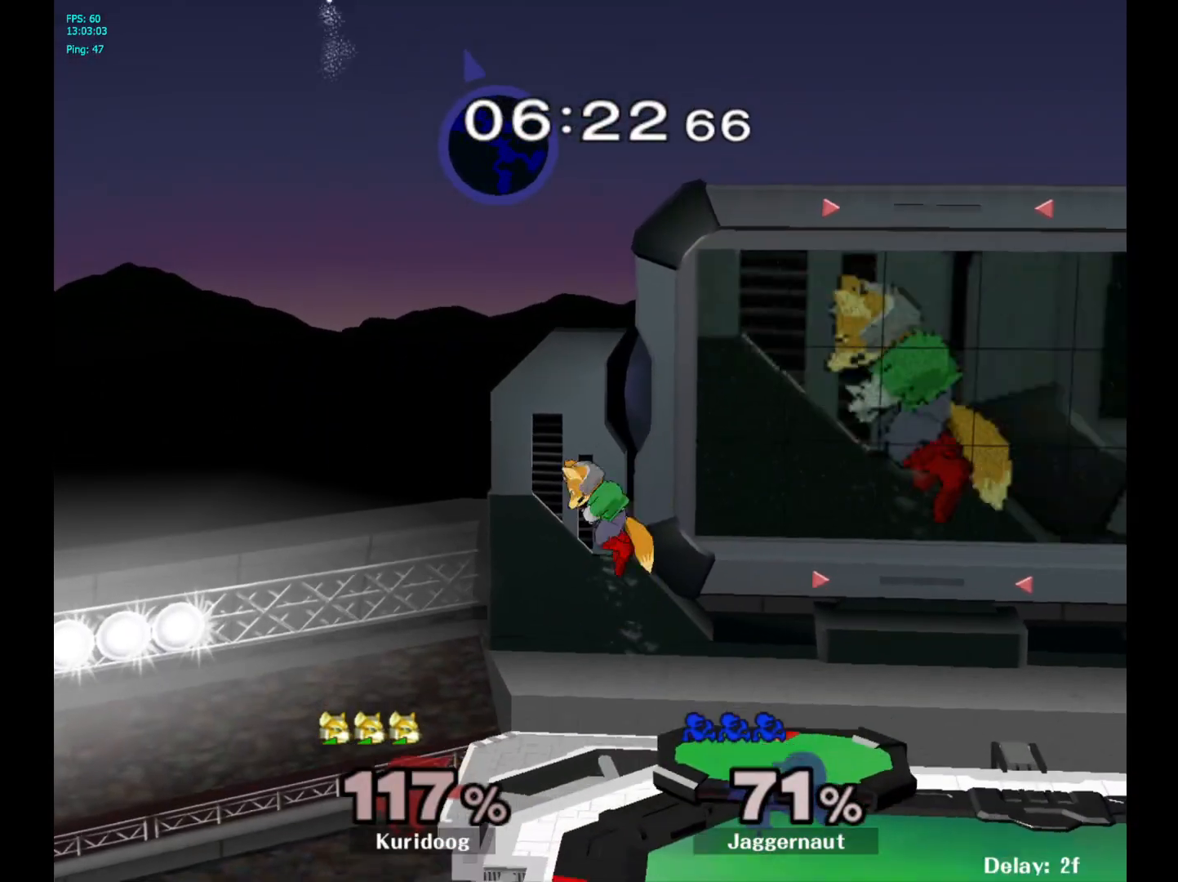
{"dt_ms": 500, "buttons": [], "left_stick": "left", "right_stick": "center", "events": [[183, "left_stick", "left"]]}